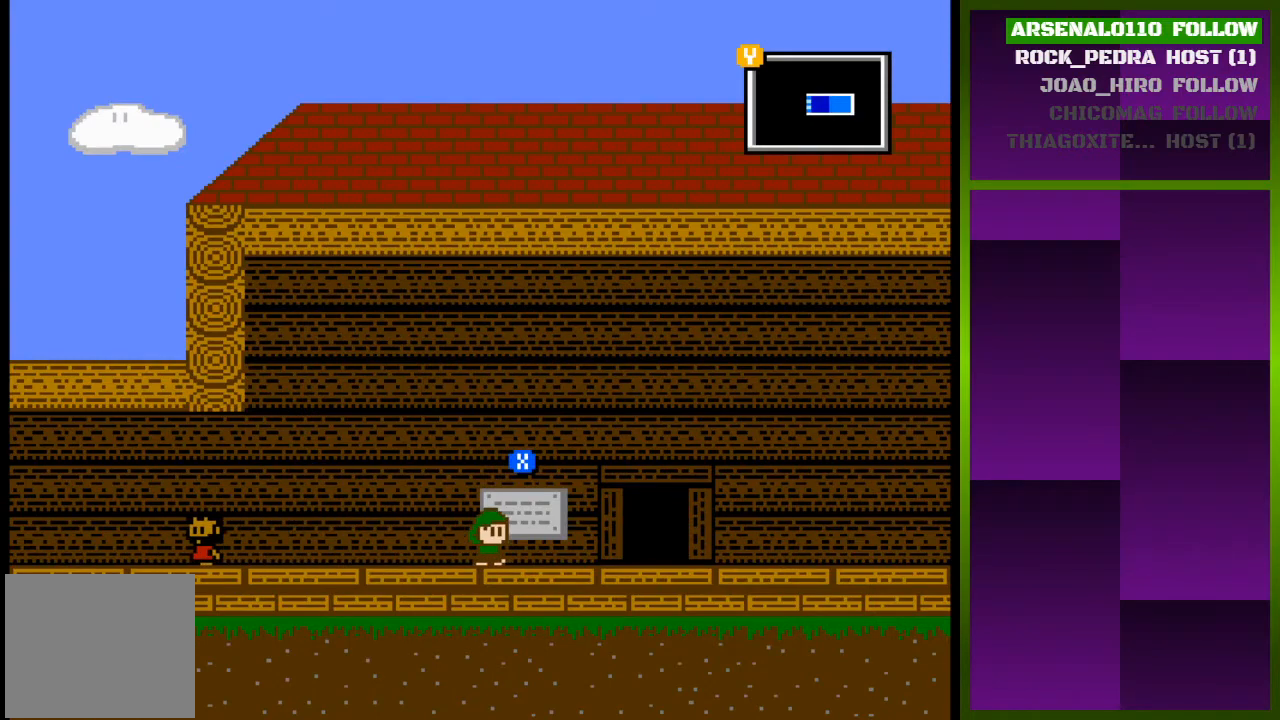
Gameplay with a controller (PlayStation layout); each line is a JSON object with the inputs held at the frame after it. "events" lists button and stick changes between this image and that frame as [ms after this image, input, new state], when the widget could be followed in between. Not read: left_stick right_stick.
{"buttons": ["DPAD_RIGHT"], "events": []}
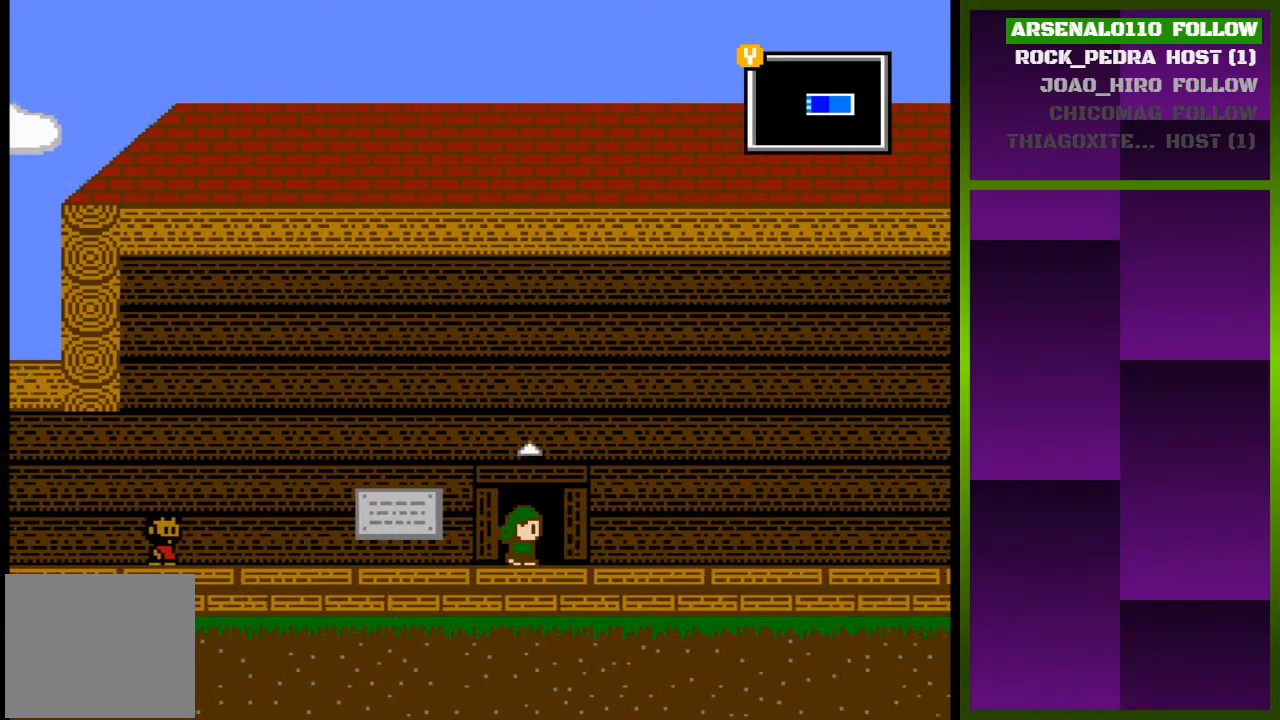
{"buttons": ["DPAD_RIGHT"], "events": []}
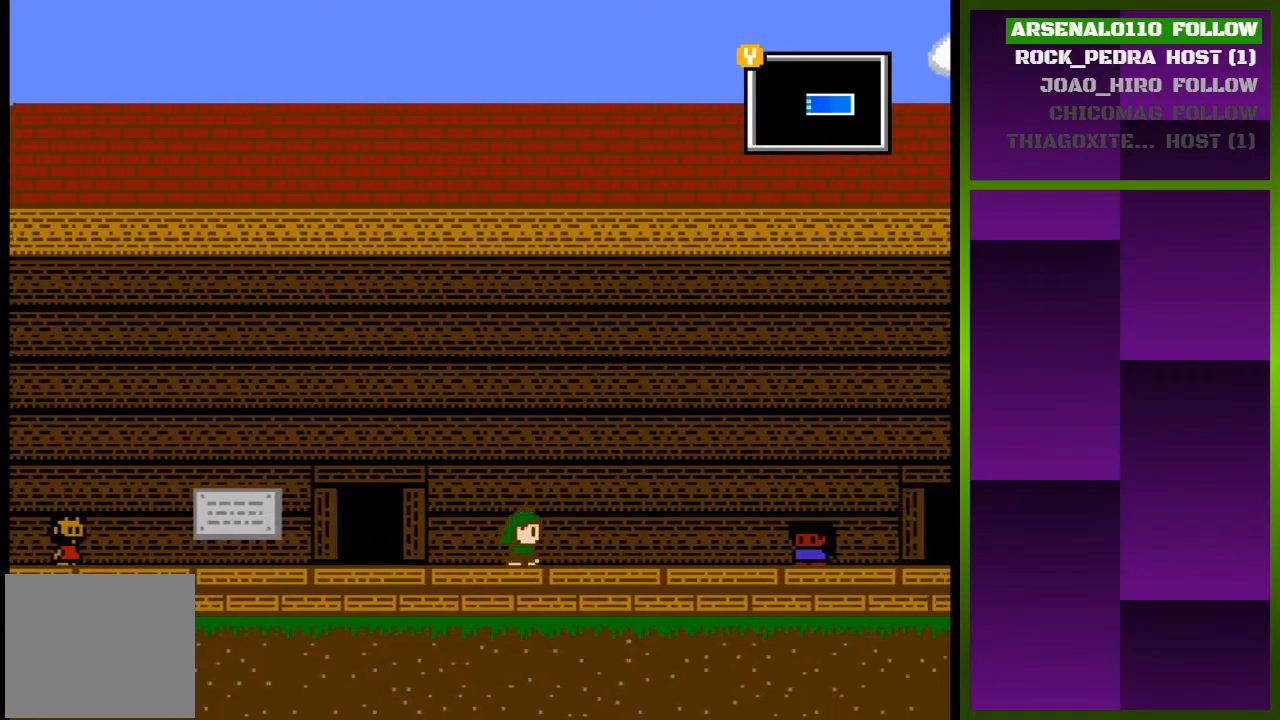
{"buttons": ["DPAD_RIGHT"], "events": []}
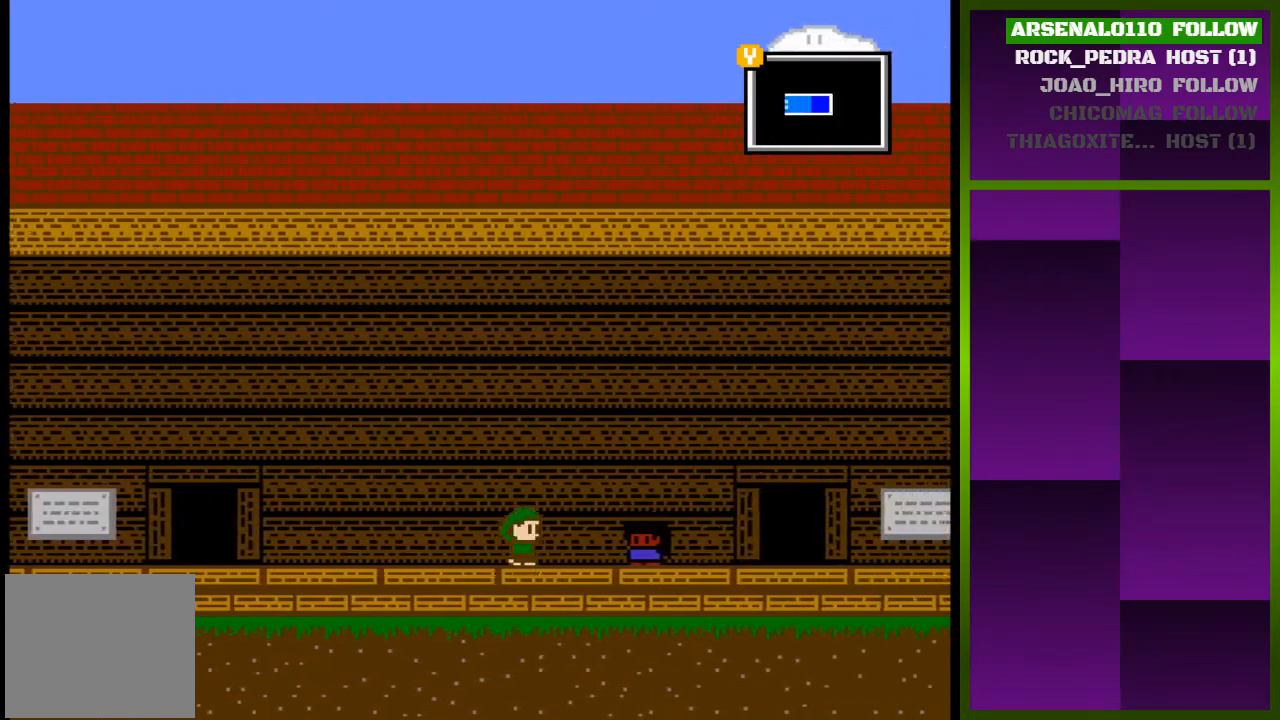
{"buttons": ["DPAD_RIGHT"], "events": []}
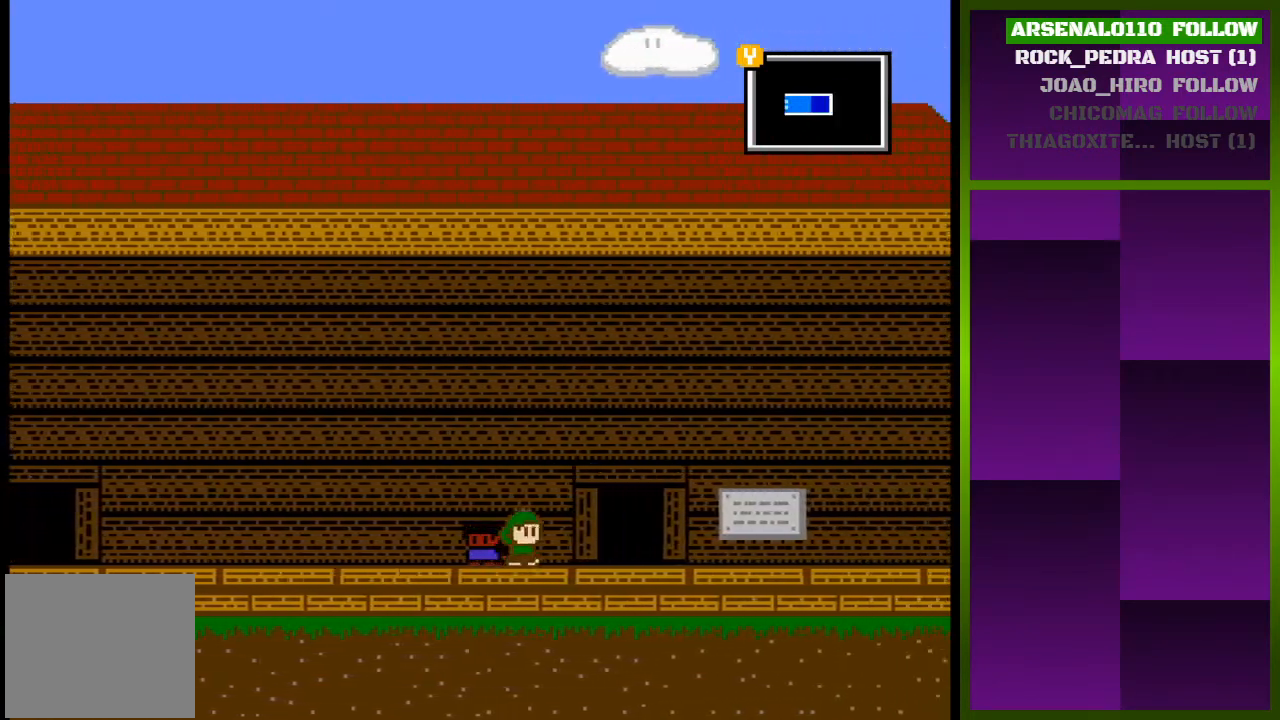
{"buttons": ["DPAD_RIGHT"], "events": []}
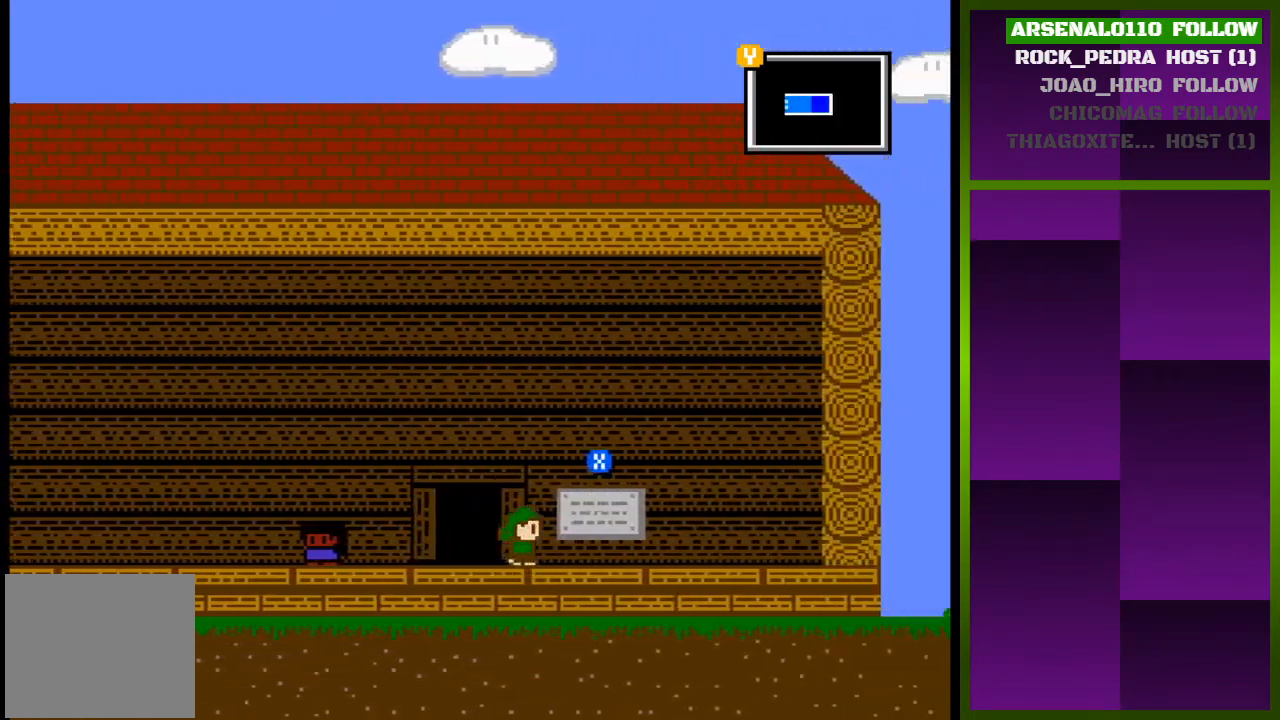
{"buttons": [], "events": [[200, "DPAD_RIGHT", "up"], [300, "SQUARE", "down"], [467, "SQUARE", "up"]]}
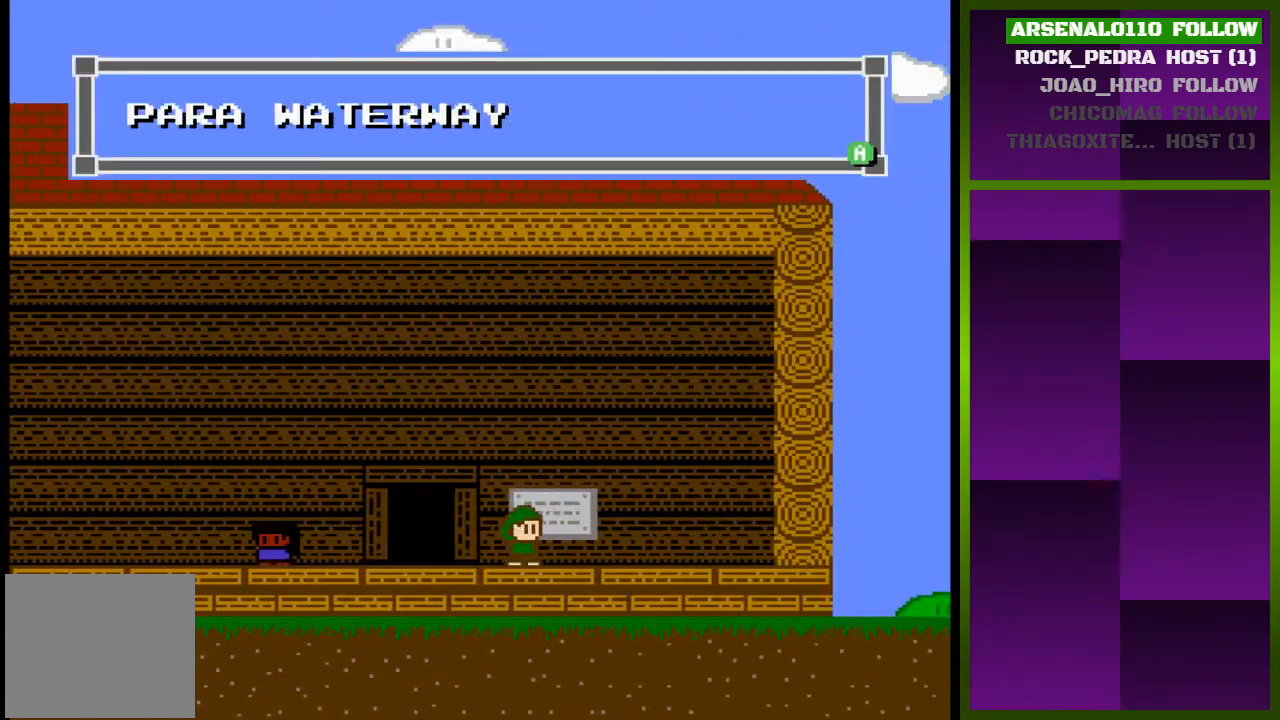
{"buttons": ["SQUARE"], "events": [[400, "SQUARE", "down"]]}
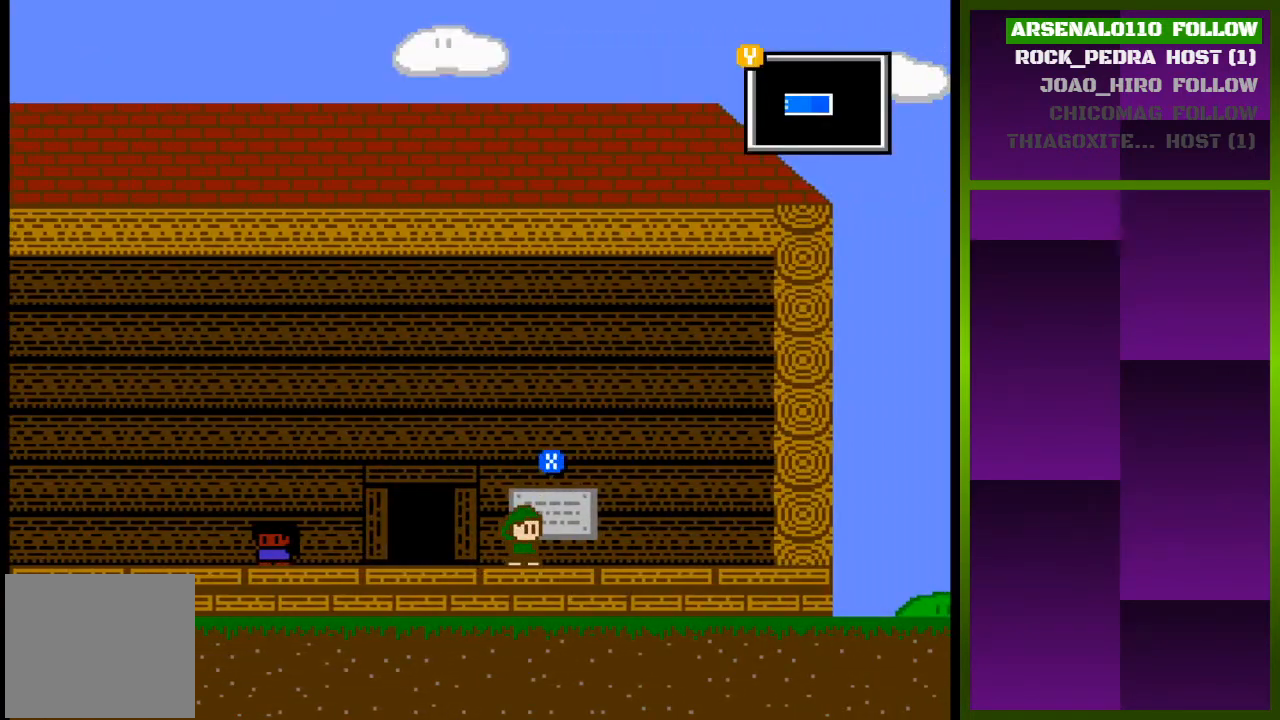
{"buttons": ["DPAD_LEFT"], "events": [[33, "DPAD_LEFT", "down"], [33, "SQUARE", "up"]]}
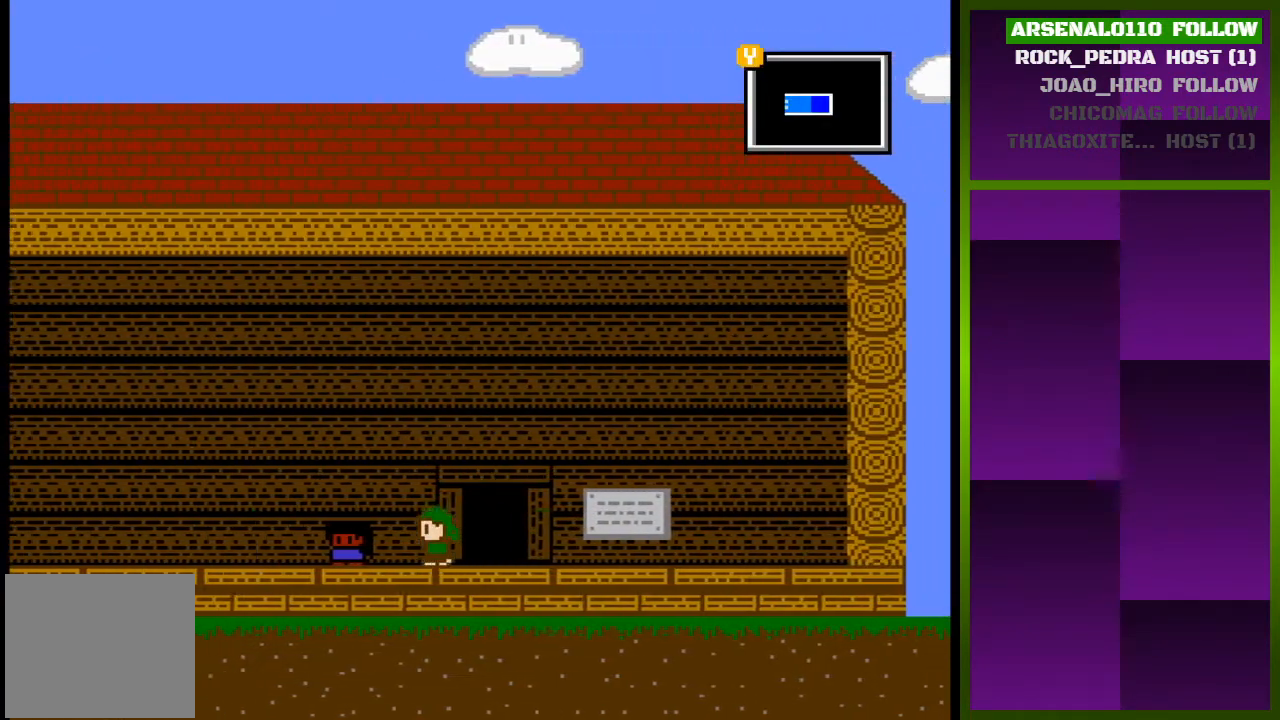
{"buttons": ["DPAD_LEFT"], "events": []}
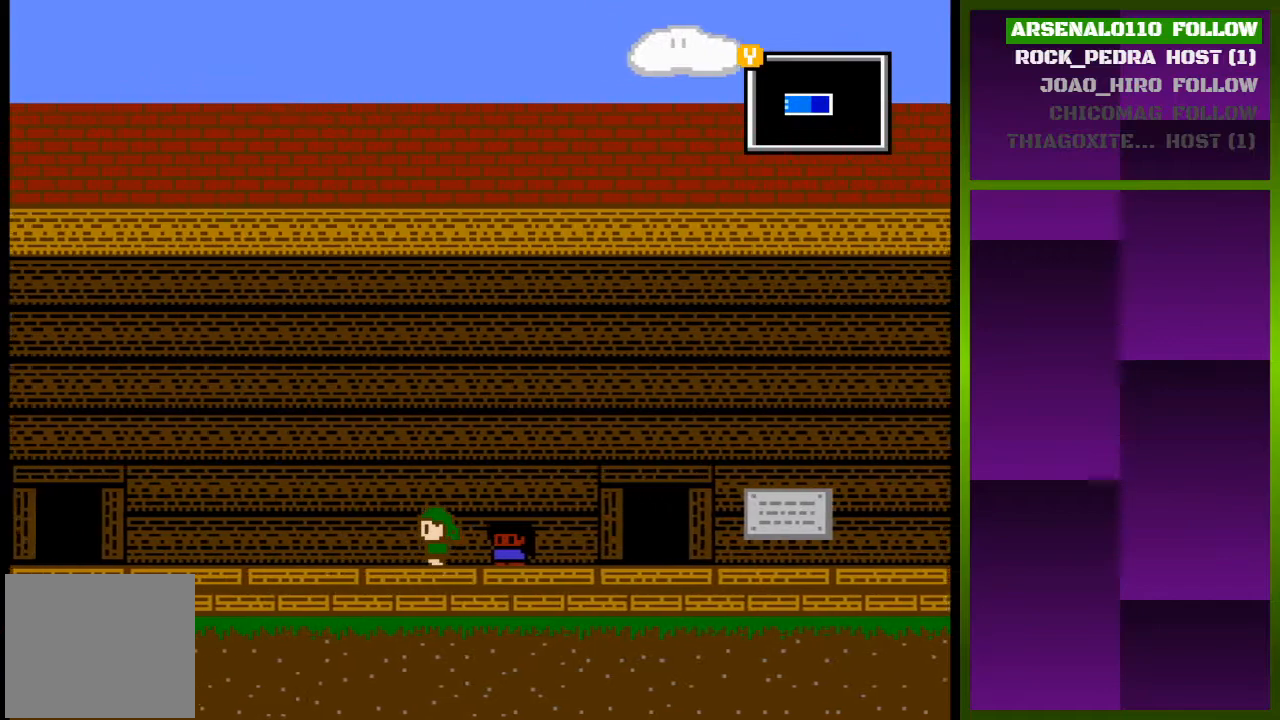
{"buttons": ["DPAD_LEFT"], "events": []}
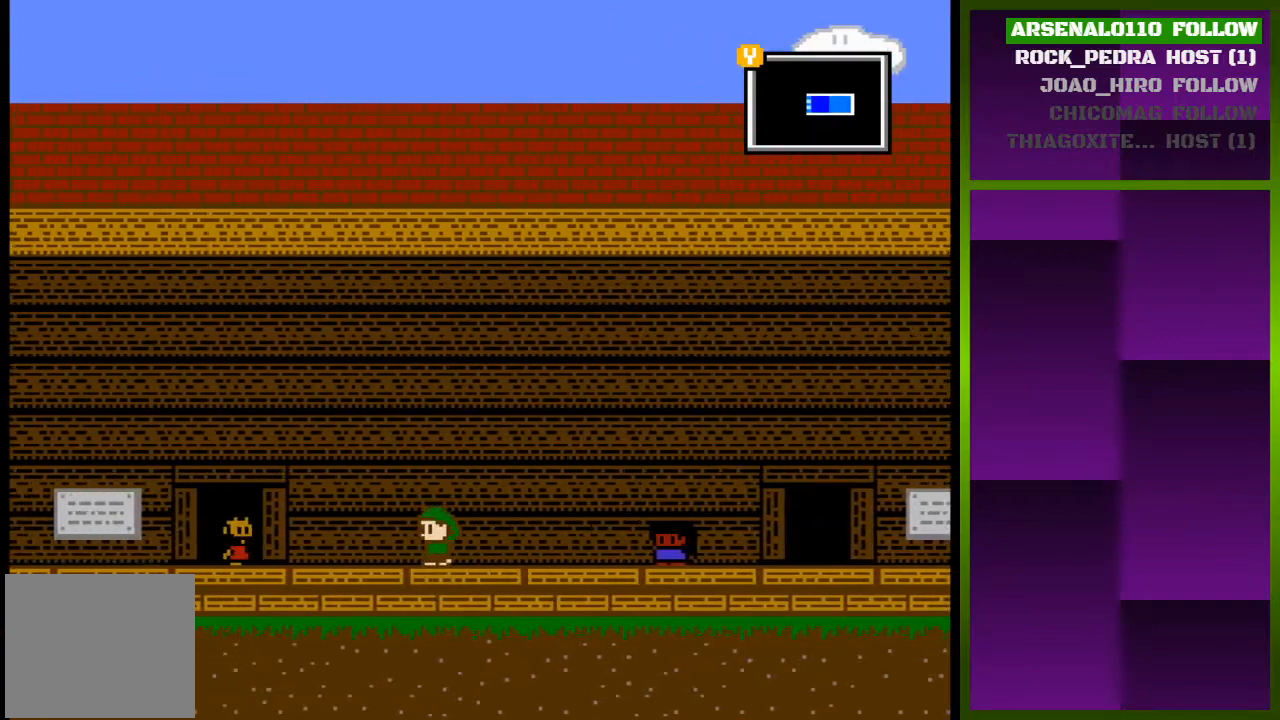
{"buttons": ["DPAD_LEFT"], "events": []}
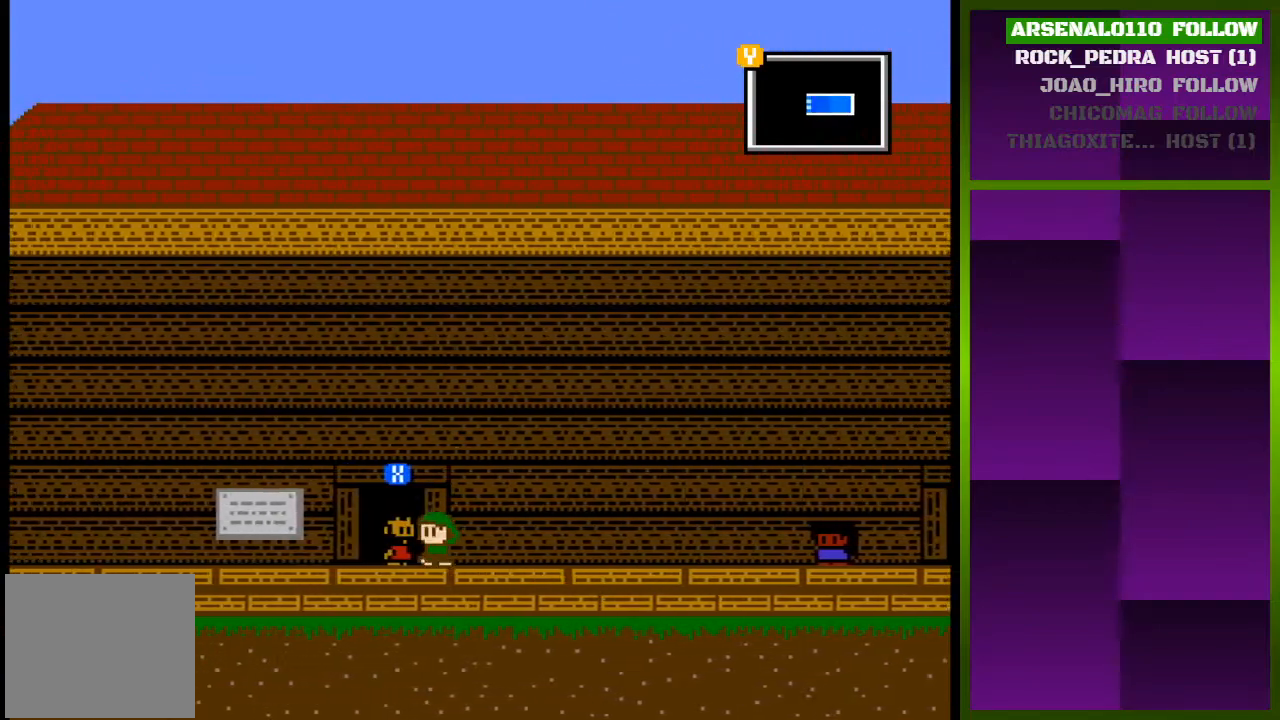
{"buttons": [], "events": [[200, "DPAD_LEFT", "up"], [267, "DPAD_UP", "down"], [433, "DPAD_UP", "up"]]}
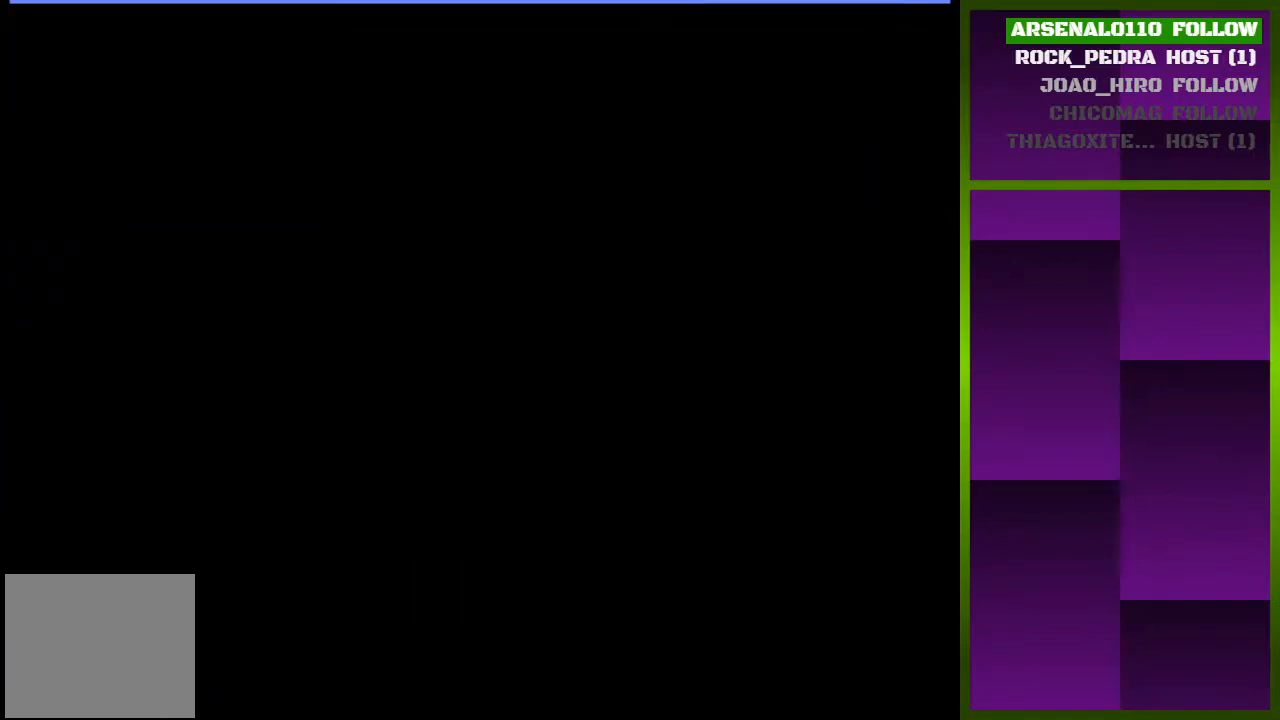
{"buttons": ["DPAD_LEFT"], "events": [[433, "DPAD_LEFT", "down"]]}
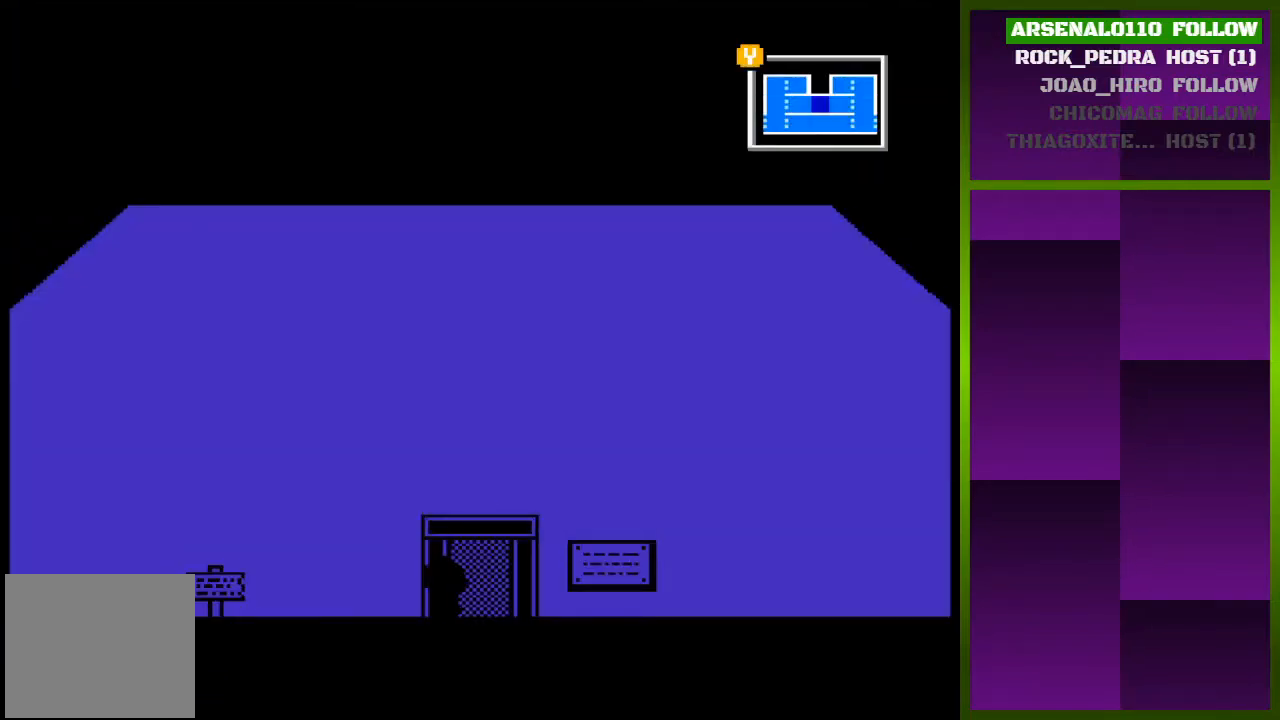
{"buttons": ["DPAD_LEFT"], "events": []}
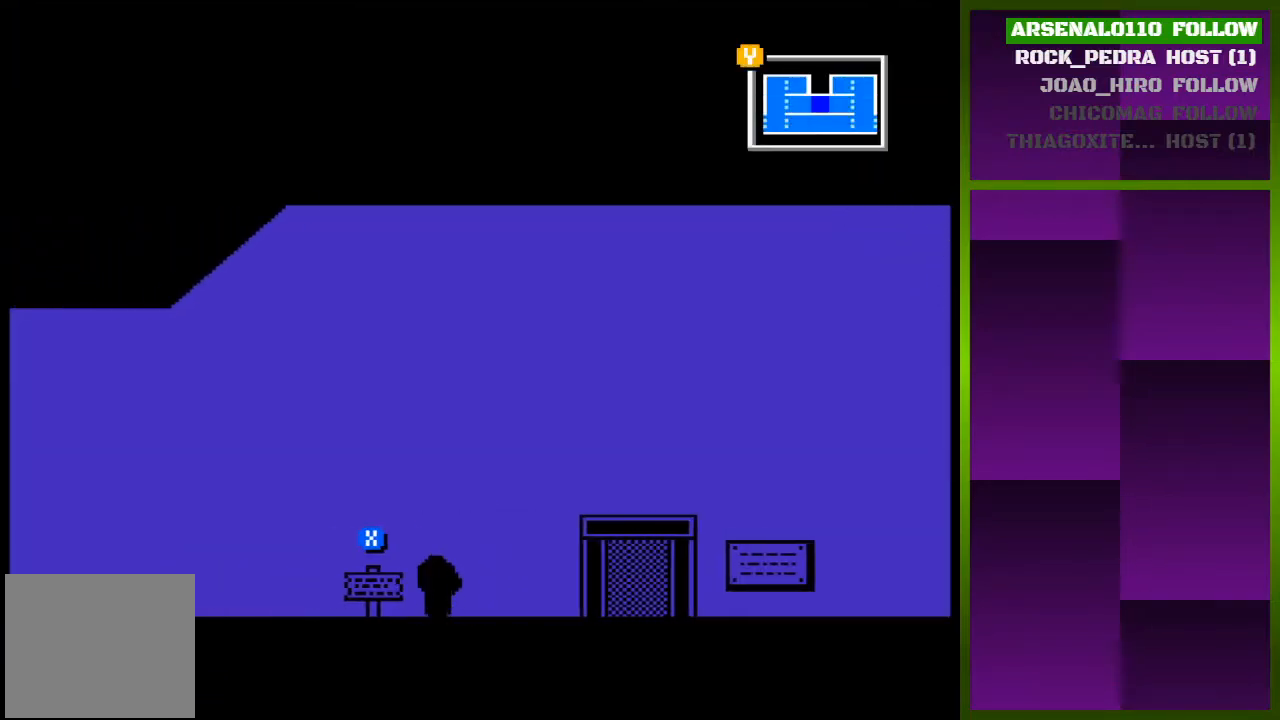
{"buttons": ["DPAD_LEFT"], "events": []}
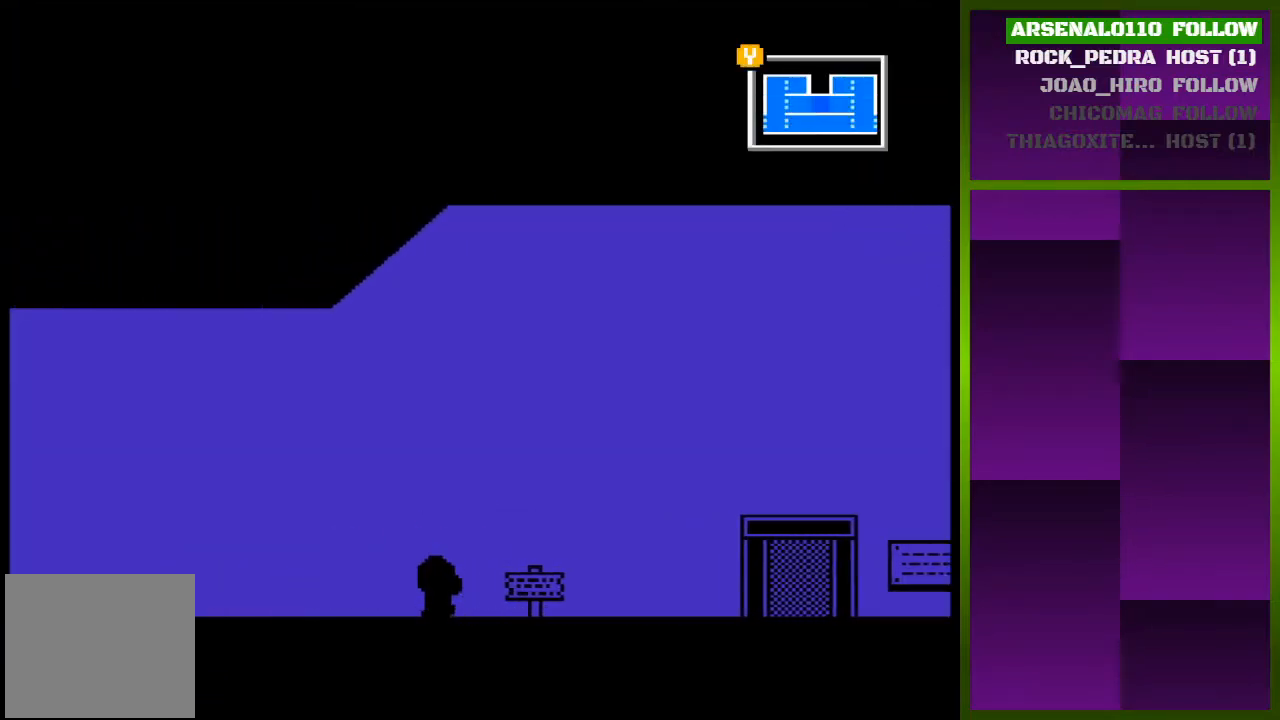
{"buttons": ["DPAD_LEFT"], "events": []}
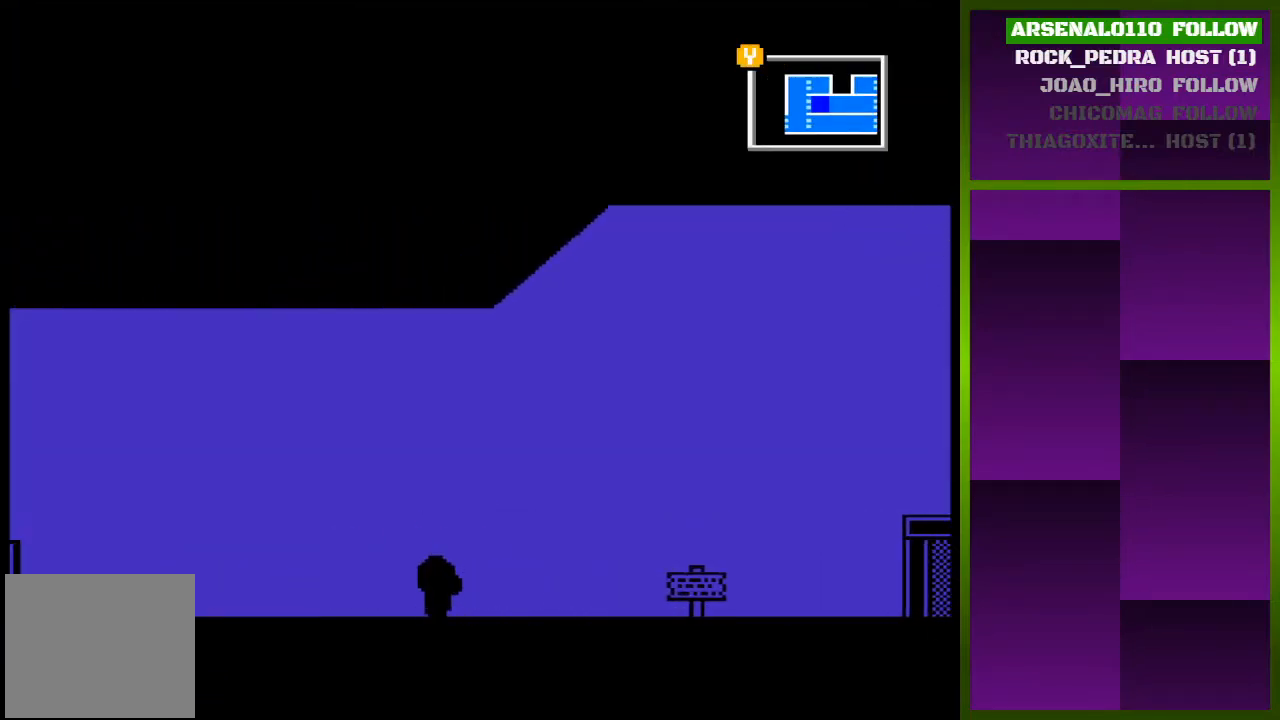
{"buttons": ["DPAD_LEFT"], "events": []}
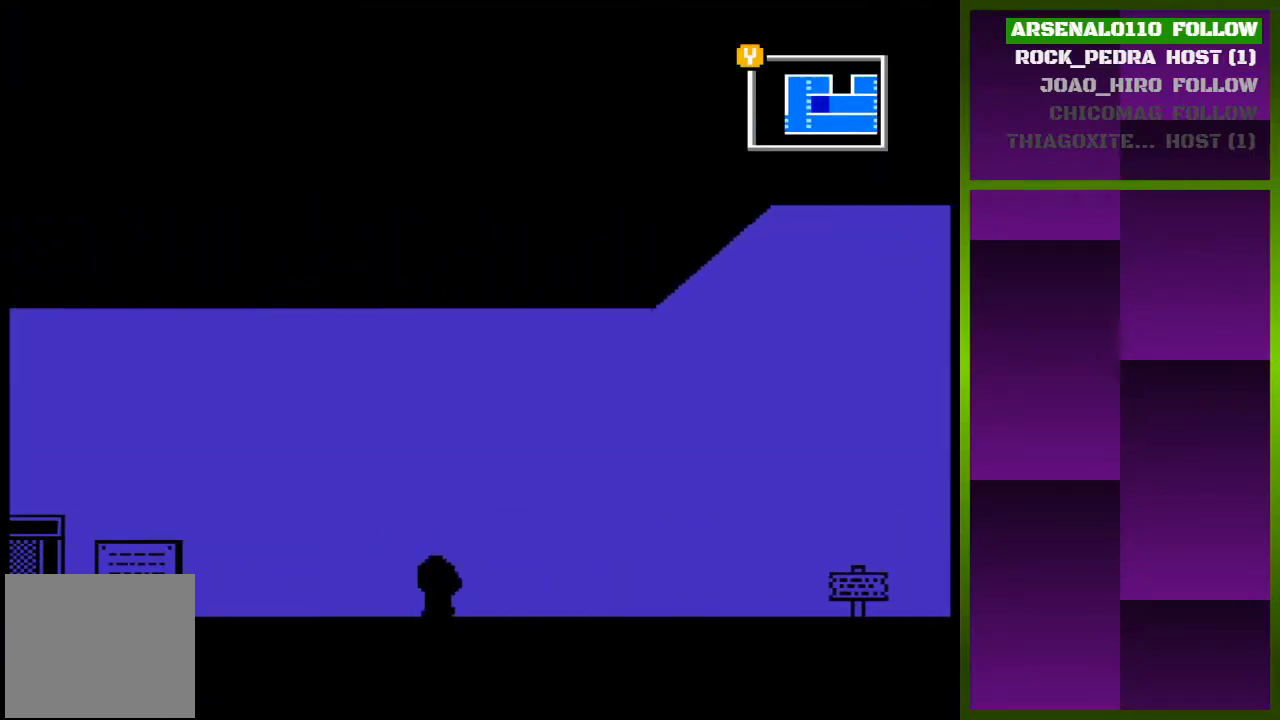
{"buttons": ["DPAD_LEFT"], "events": []}
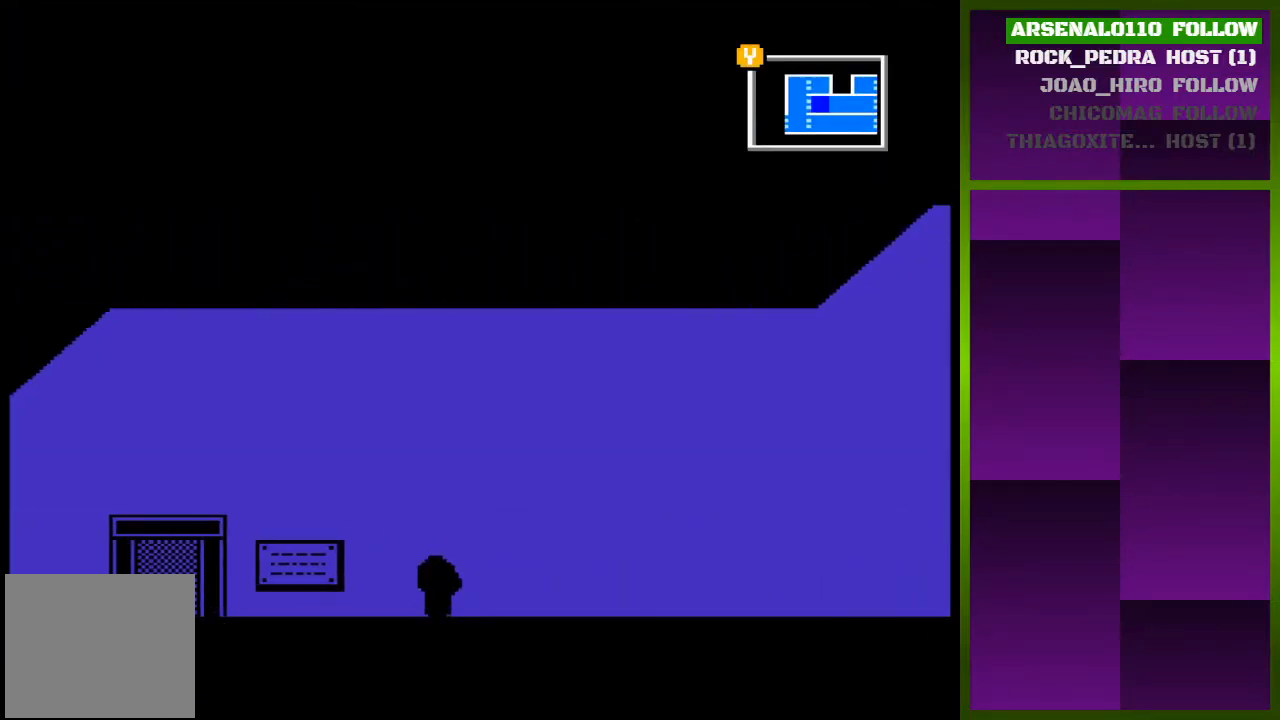
{"buttons": ["SQUARE"], "events": [[400, "DPAD_LEFT", "up"], [433, "SQUARE", "down"]]}
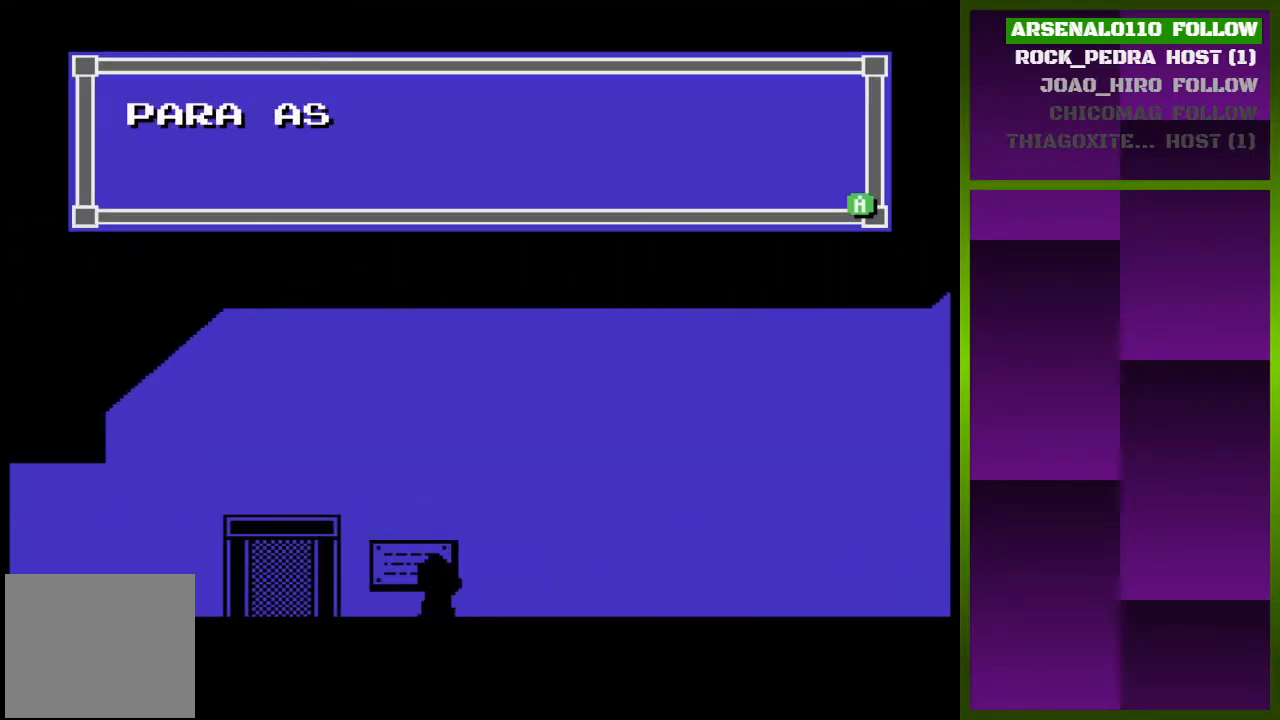
{"buttons": ["SQUARE"], "events": [[67, "SQUARE", "up"], [467, "SQUARE", "down"]]}
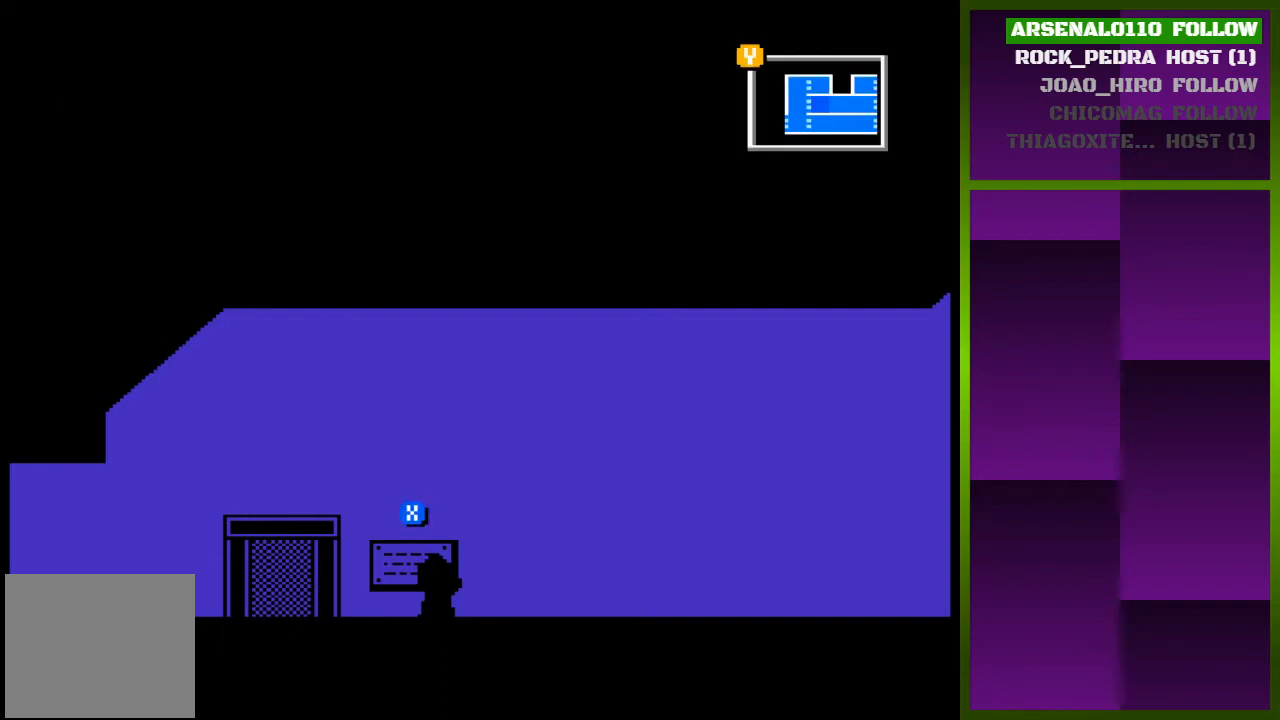
{"buttons": ["DPAD_LEFT"], "events": [[100, "DPAD_LEFT", "down"], [133, "SQUARE", "up"]]}
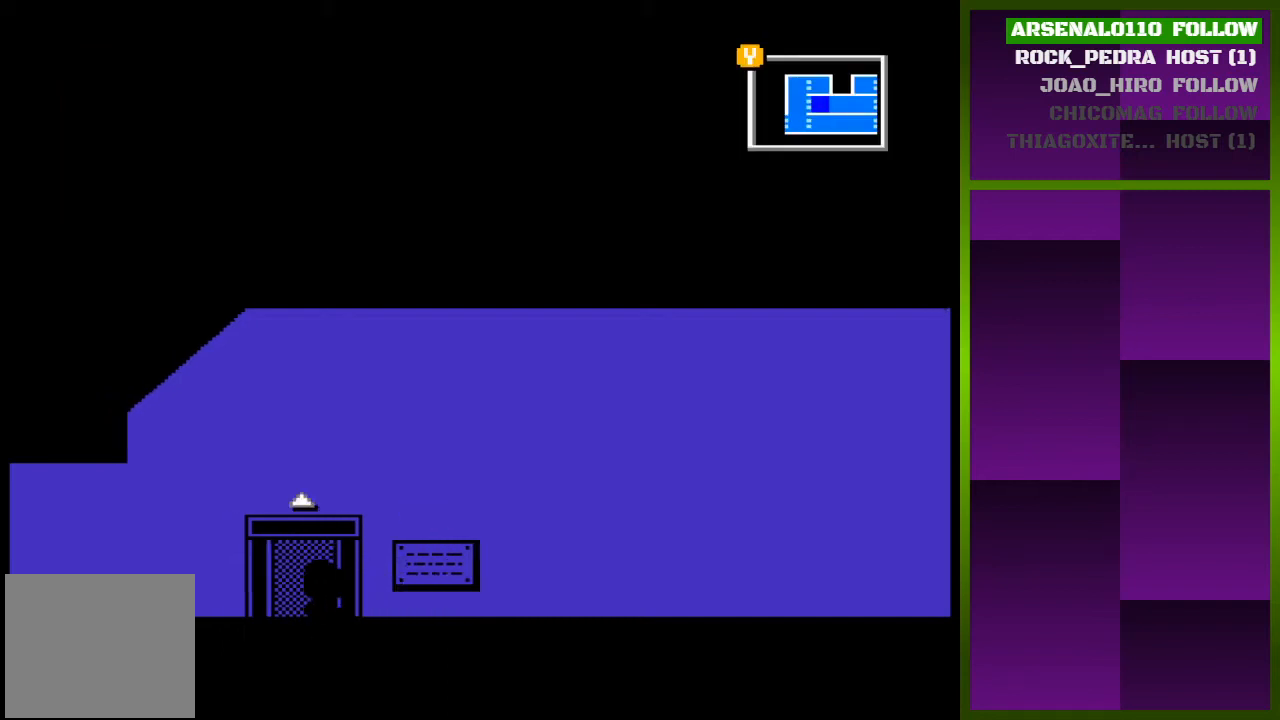
{"buttons": ["DPAD_LEFT"], "events": []}
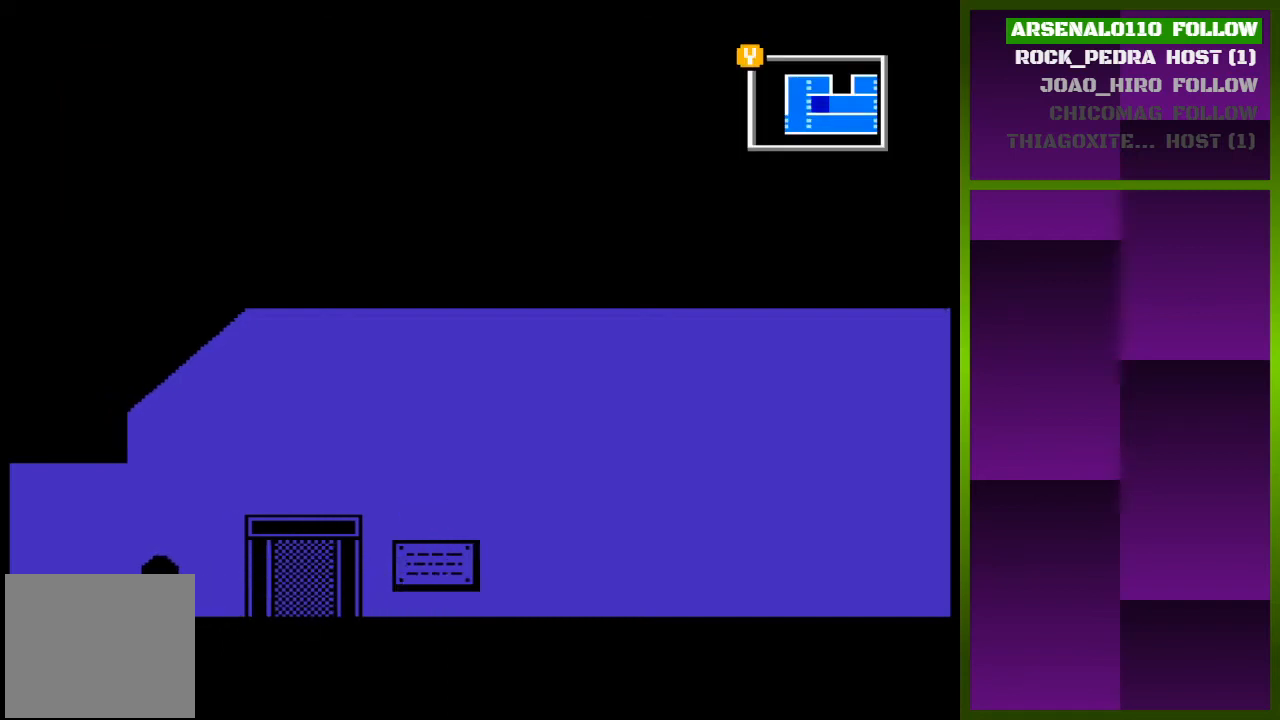
{"buttons": ["DPAD_LEFT"], "events": []}
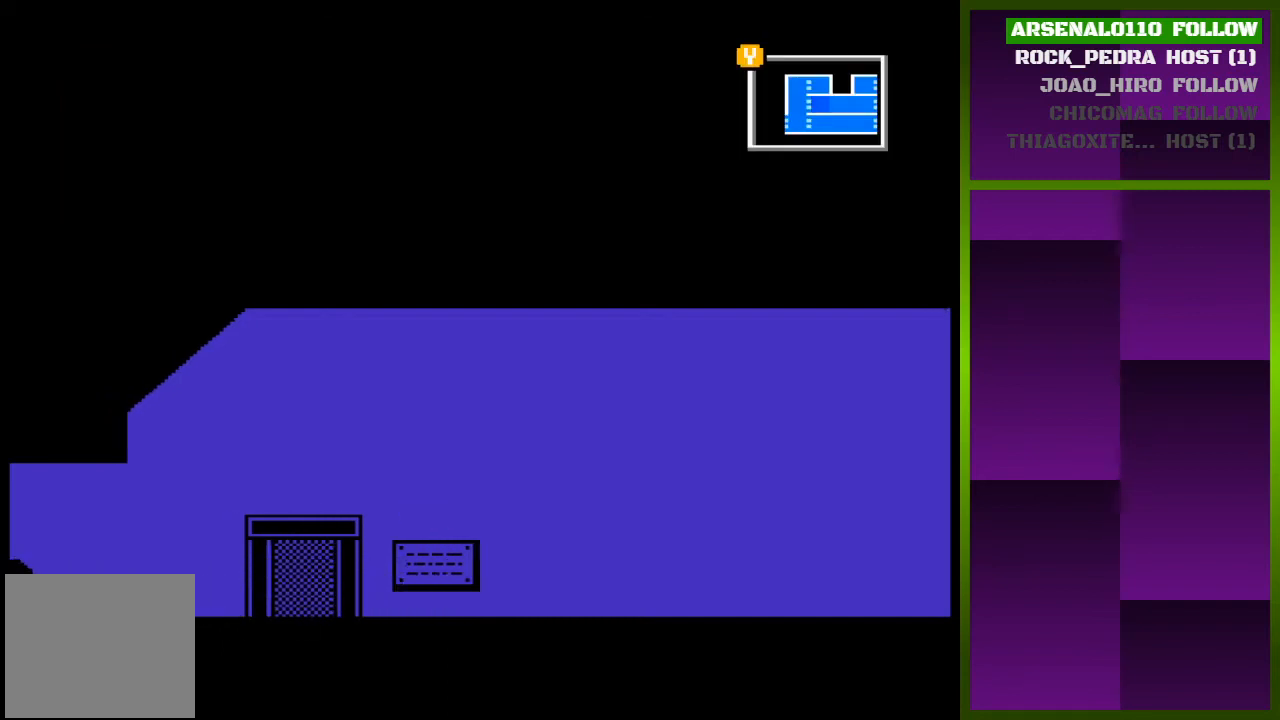
{"buttons": [], "events": [[167, "DPAD_LEFT", "up"]]}
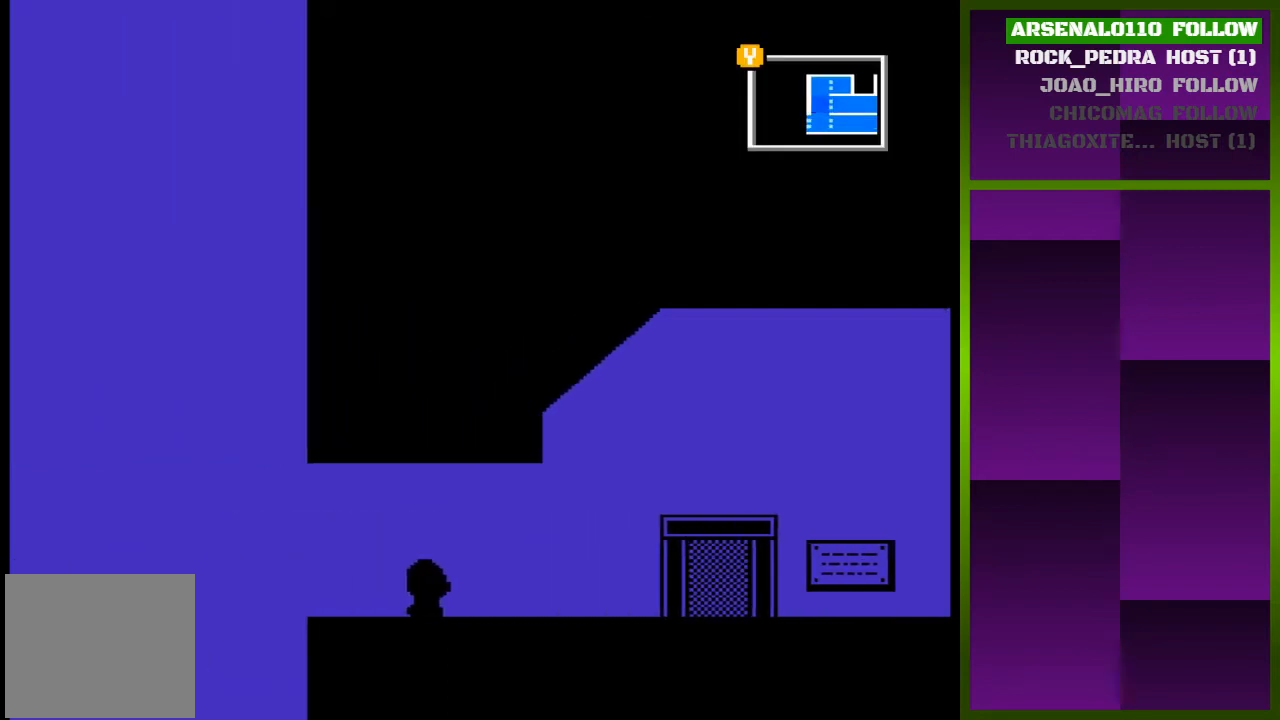
{"buttons": ["DPAD_LEFT"], "events": [[433, "DPAD_LEFT", "down"]]}
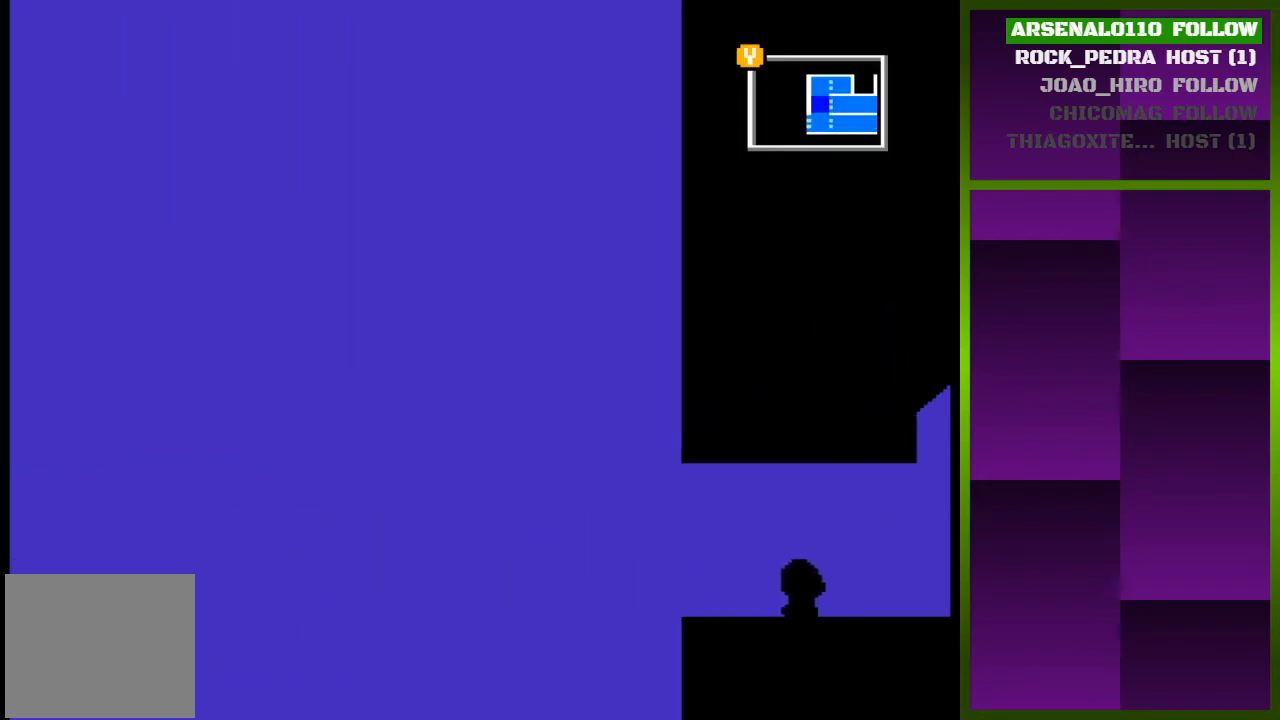
{"buttons": ["DPAD_LEFT"], "events": []}
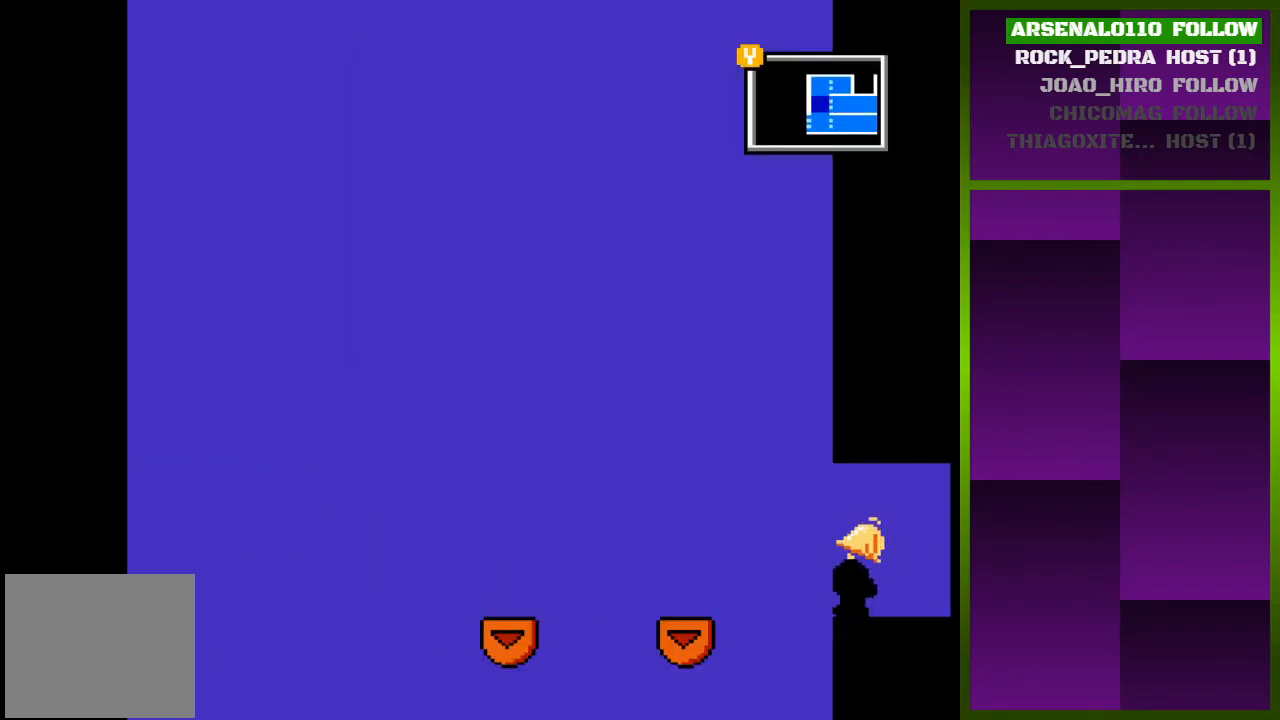
{"buttons": ["CROSS", "DPAD_RIGHT"], "events": [[100, "CROSS", "down"], [300, "CROSS", "up"], [300, "DPAD_LEFT", "up"], [367, "CROSS", "down"], [367, "DPAD_RIGHT", "down"]]}
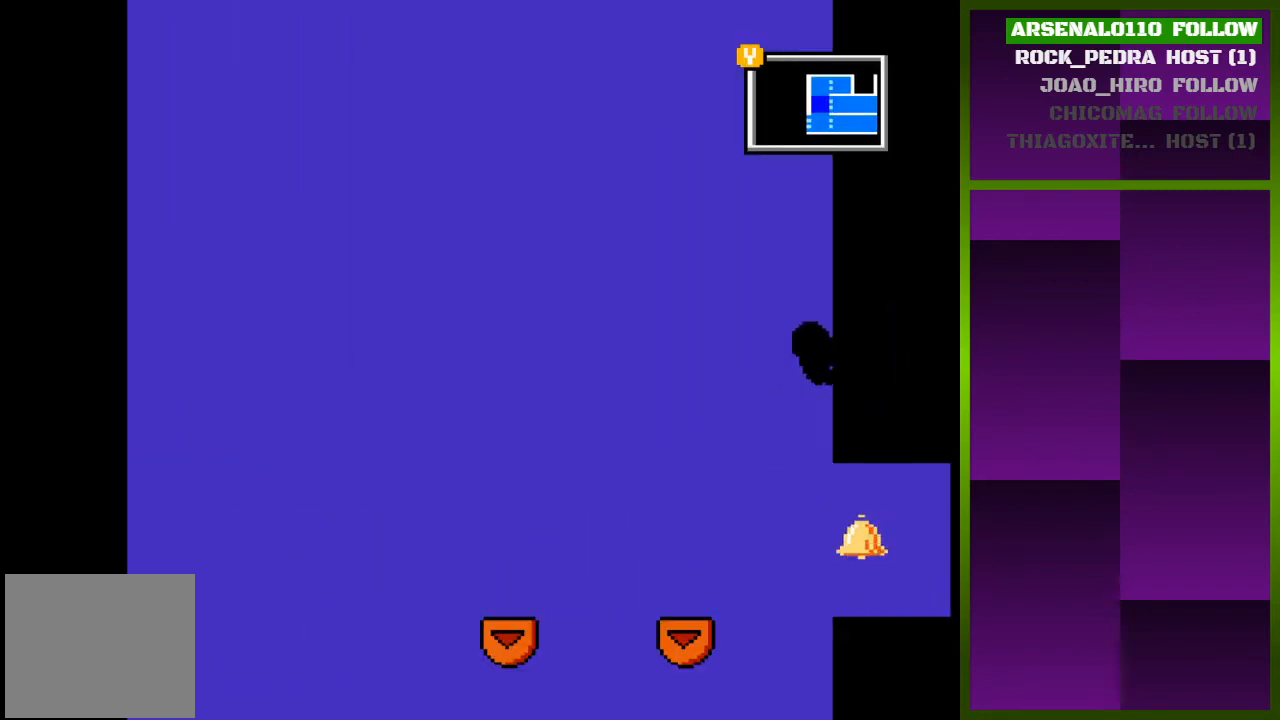
{"buttons": ["DPAD_RIGHT"], "events": [[33, "CROSS", "up"], [133, "CROSS", "down"], [267, "CROSS", "up"], [333, "CROSS", "down"], [500, "CROSS", "up"]]}
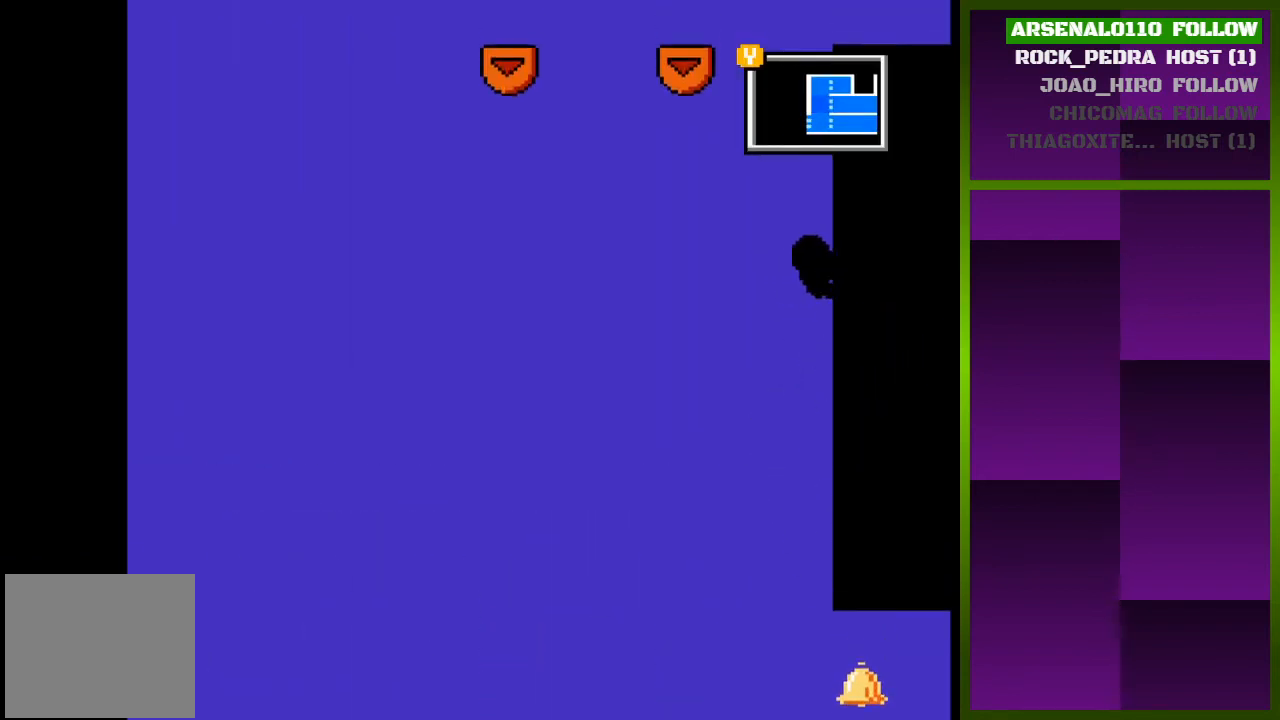
{"buttons": ["DPAD_RIGHT"], "events": [[100, "CROSS", "down"], [200, "CROSS", "up"], [267, "CROSS", "down"], [433, "CROSS", "up"]]}